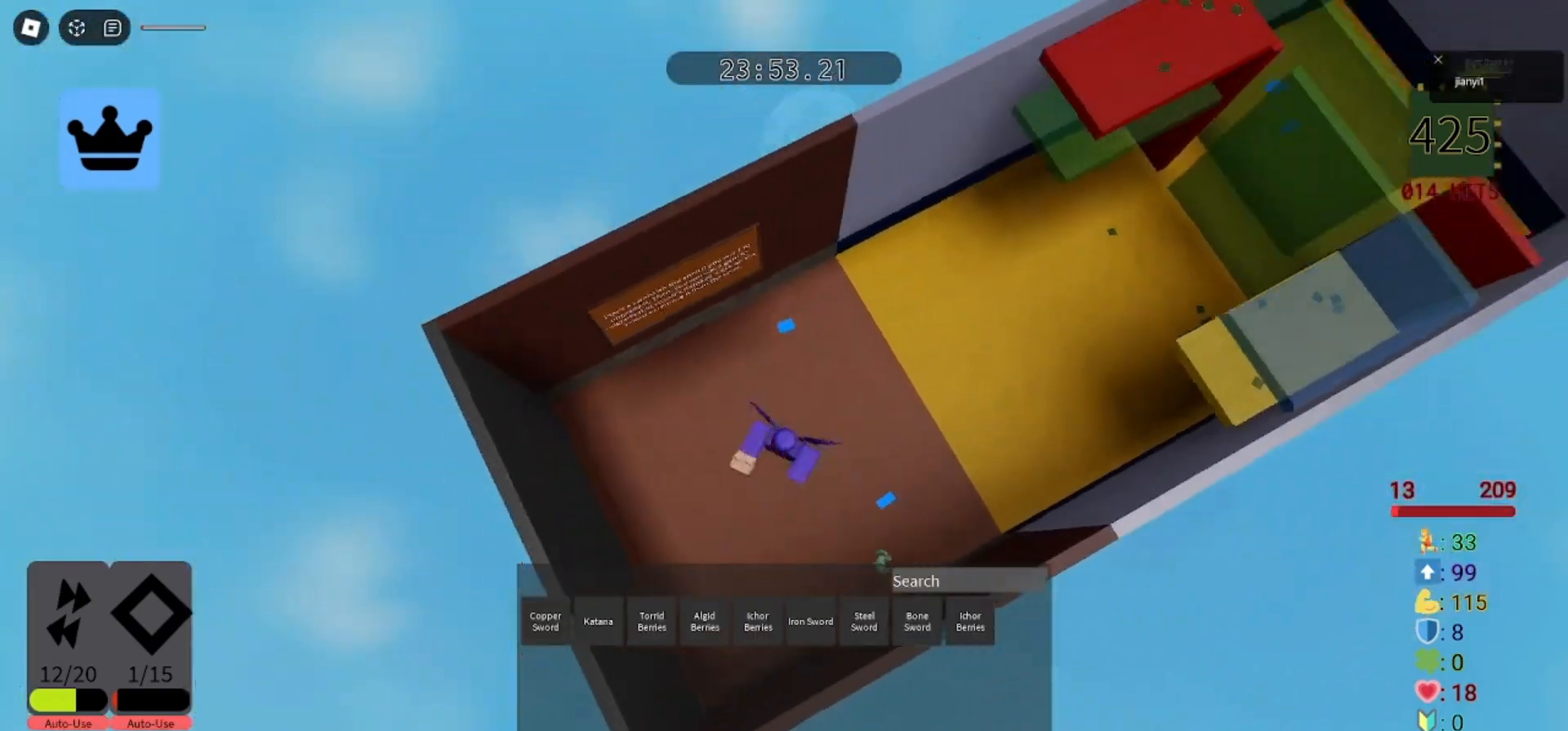
Gameplay with keyboard and mouse; each line is a JSON object with the keys and mouse buttons held at the frame after it. "events" lists presses ("down") and releases ("up") of "a", "ctrl", "d", "e", "q", "s", "shift", "space", "w", "mouse_left", "mouse_wheel", "mouse_right", "mouse_mb4" and "mouse_mb5" between this image and that frame as [ms after this image, input, new state], when the widget could be followed in between. "mouse_left", "mouse_wheel", "mouse_right", "mouse_mb4", "mouse_mb5" = the "left", "wheel", "right", "mb4", "mb5" buttons of the "mouse" list. No other keys are recorded. "wheel" means that the mouse wheel is clicked or scrolled. Mouse movement is not recorded.
{"keys": [], "mouse": ["left"], "events": [[167, "w", "down"], [300, "d", "up"], [300, "w", "up"], [500, "mouse_left", "down"]]}
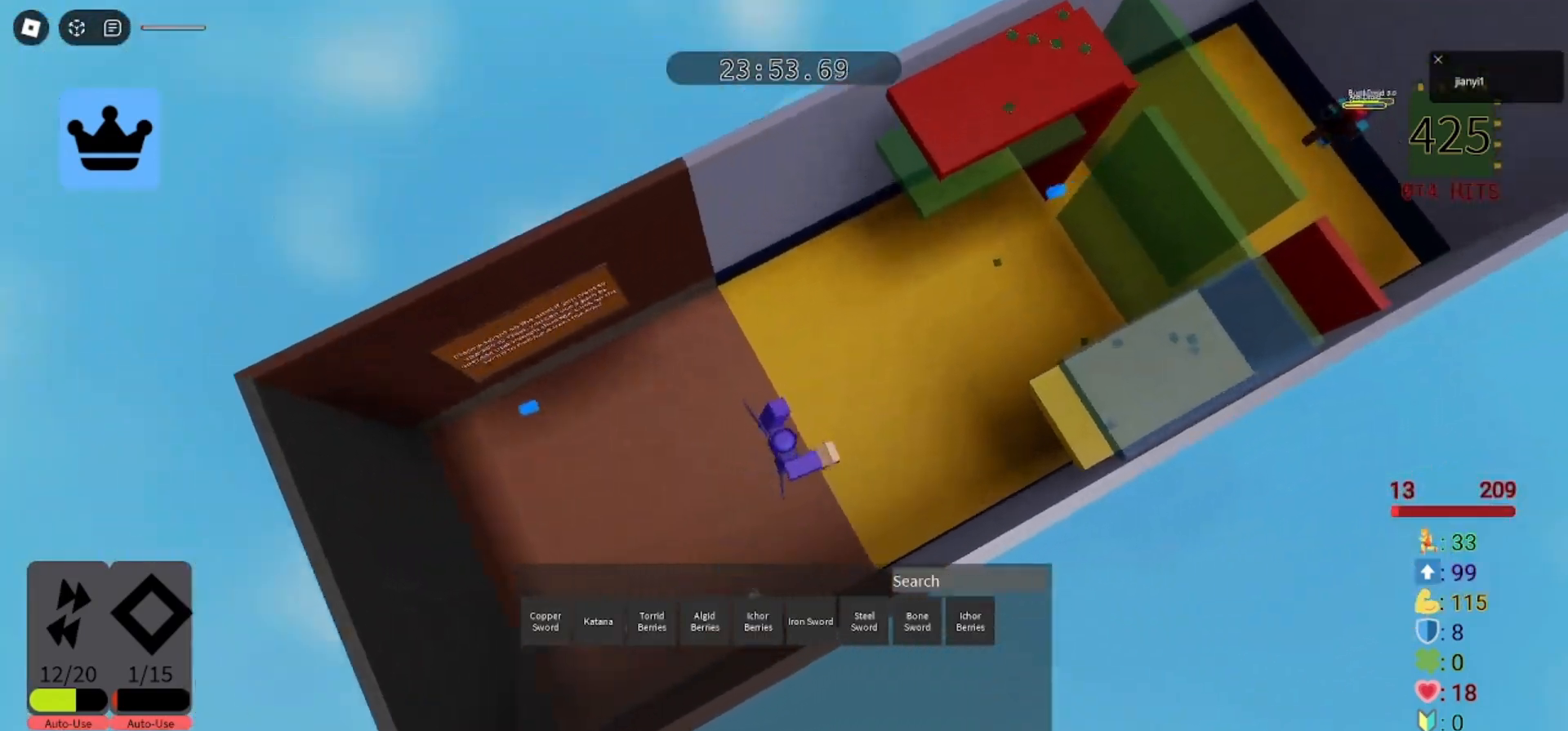
{"keys": [], "mouse": [], "events": [[433, "mouse_left", "up"]]}
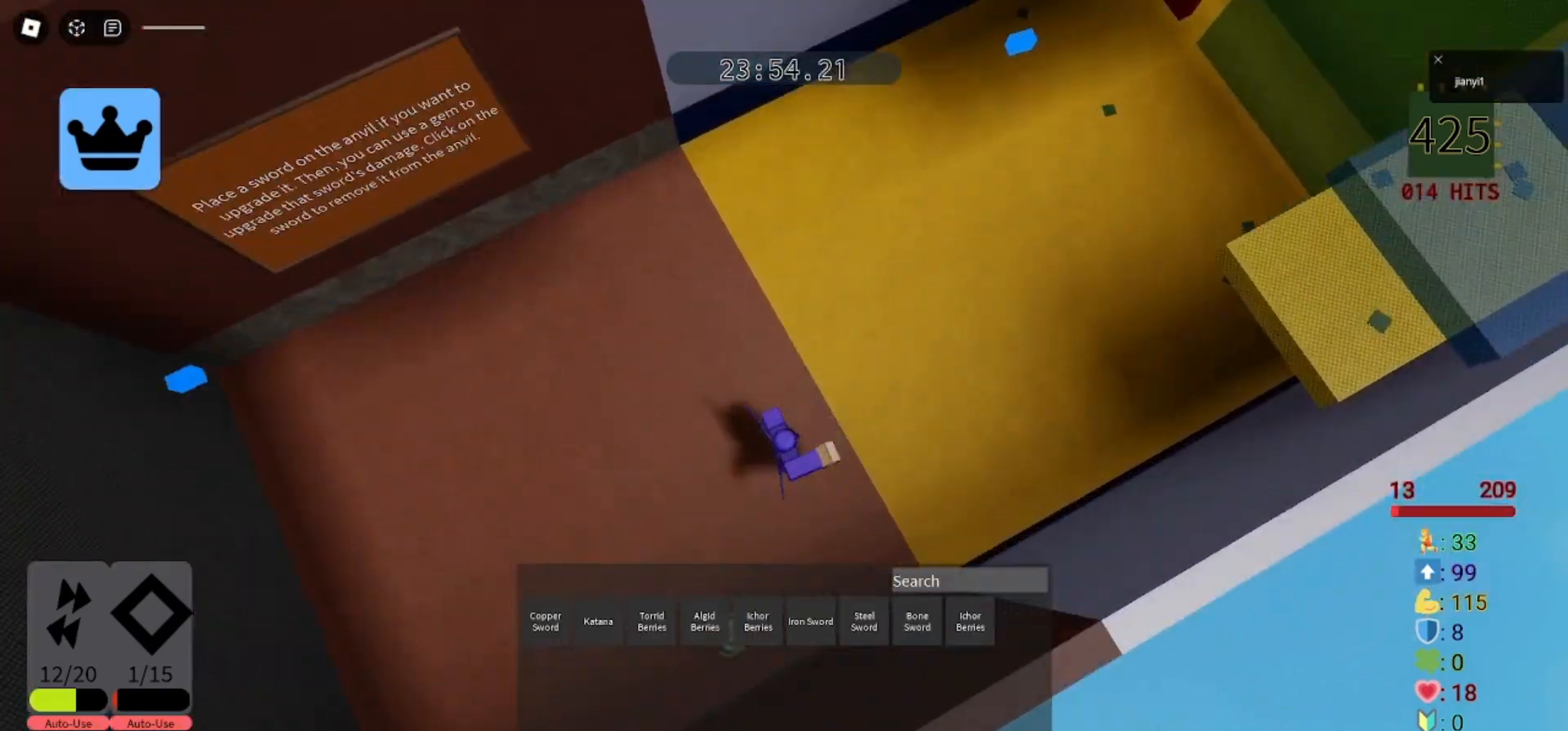
{"keys": [], "mouse": [], "events": []}
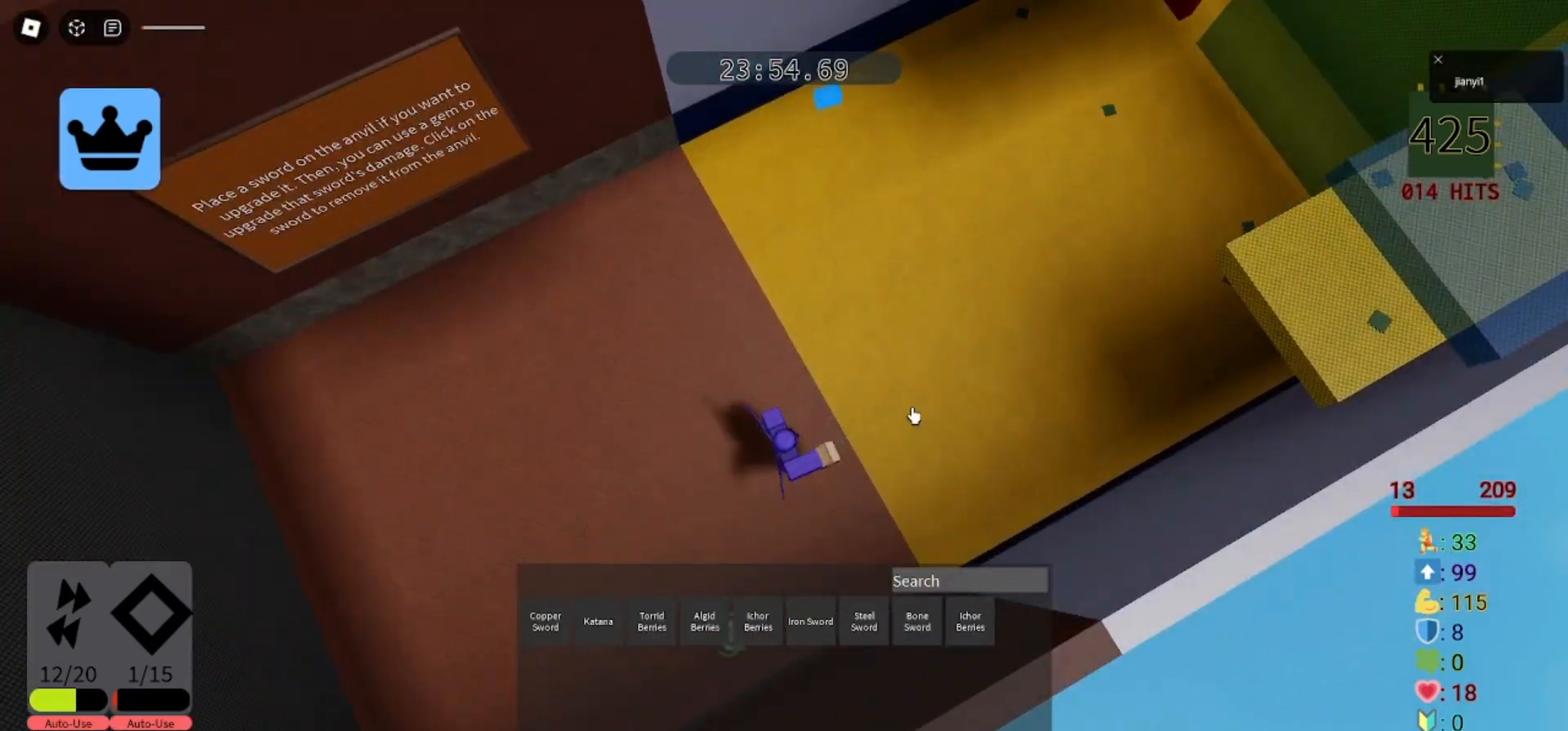
{"keys": [], "mouse": [], "events": []}
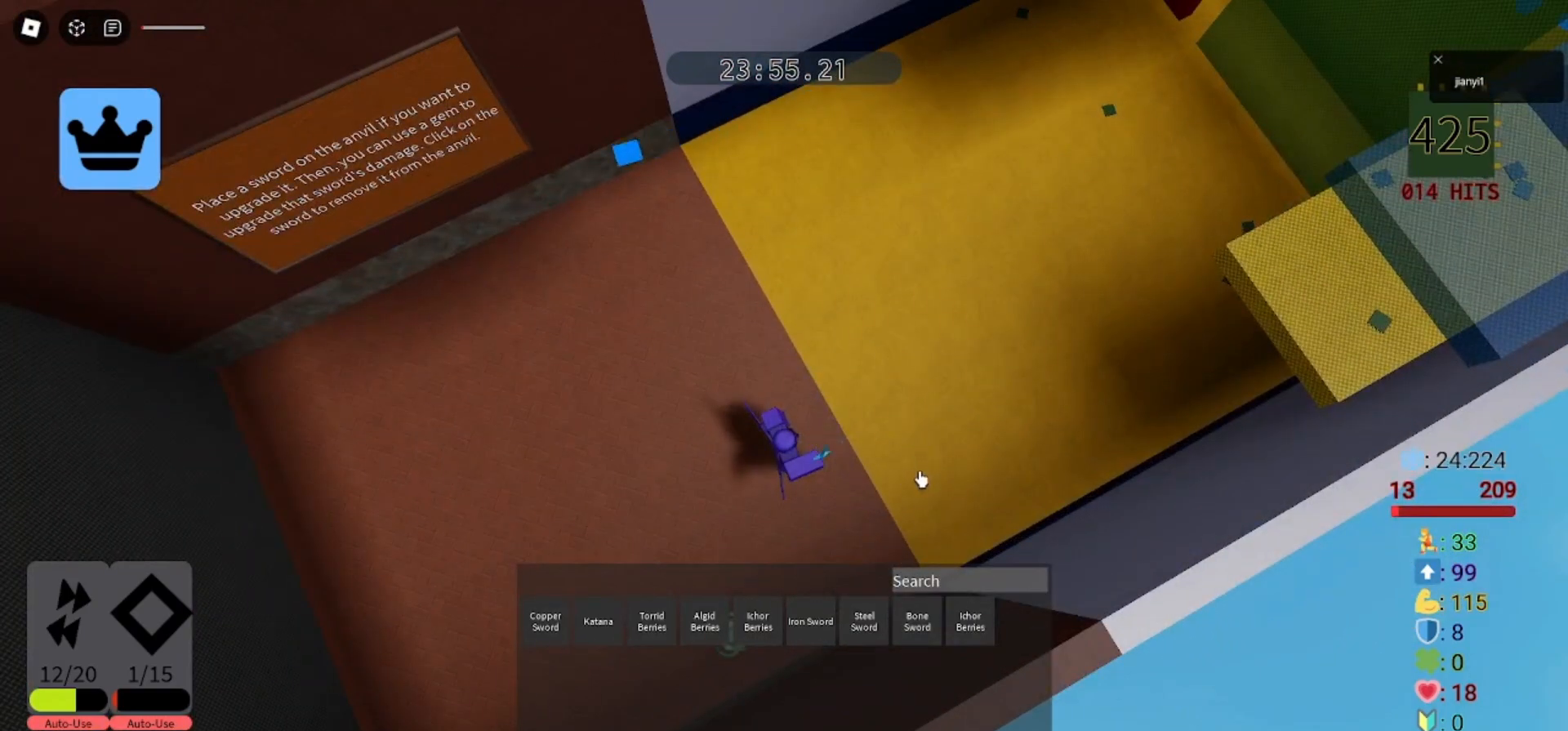
{"keys": ["d", "w"], "mouse": [], "events": [[100, "mouse_wheel", "down"], [167, "mouse_left", "down"], [167, "mouse_wheel", "up"], [267, "mouse_left", "up"], [467, "d", "down"], [500, "w", "down"]]}
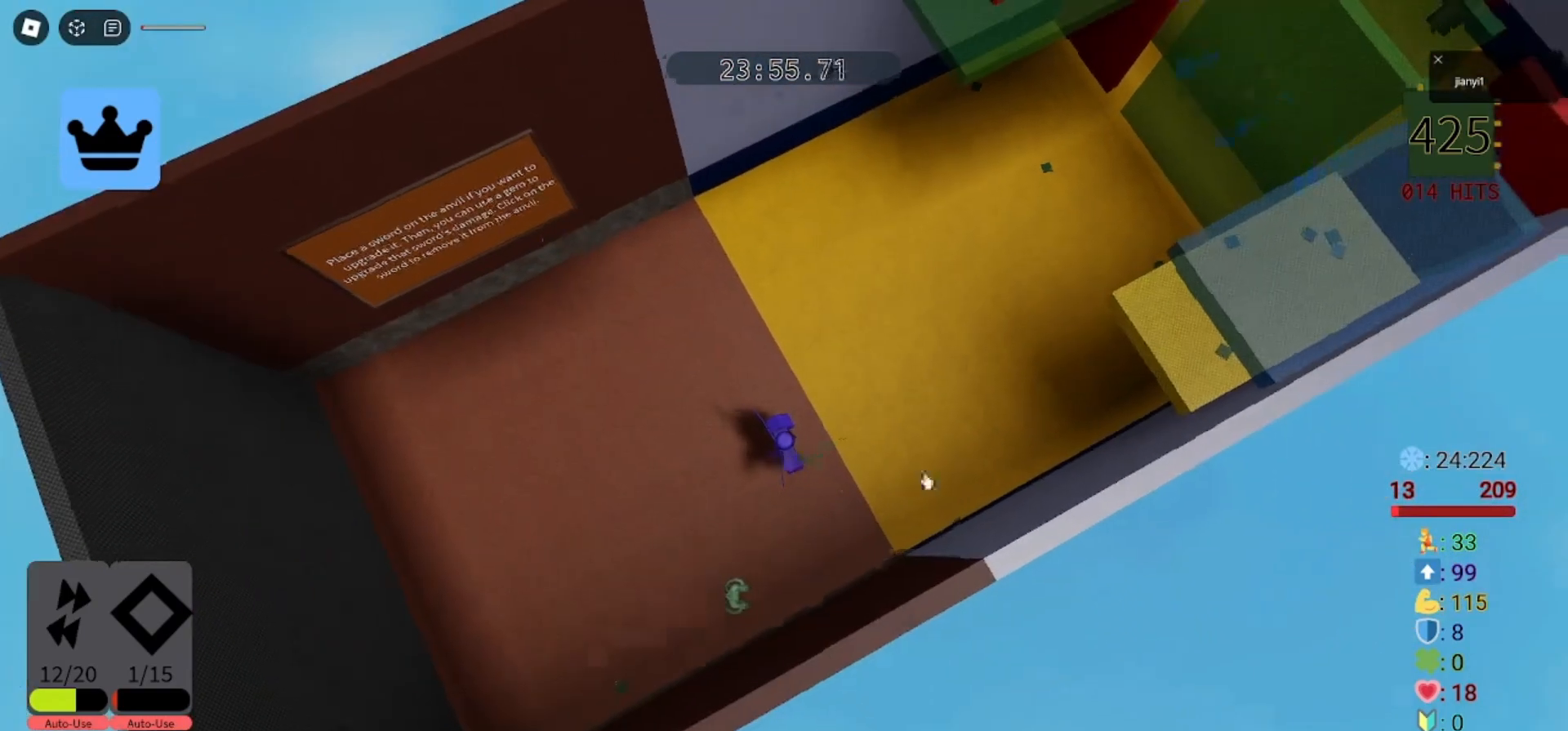
{"keys": ["w"], "mouse": ["right"], "events": [[33, "mouse_right", "down"], [233, "d", "up"], [233, "space", "down"], [367, "space", "up"]]}
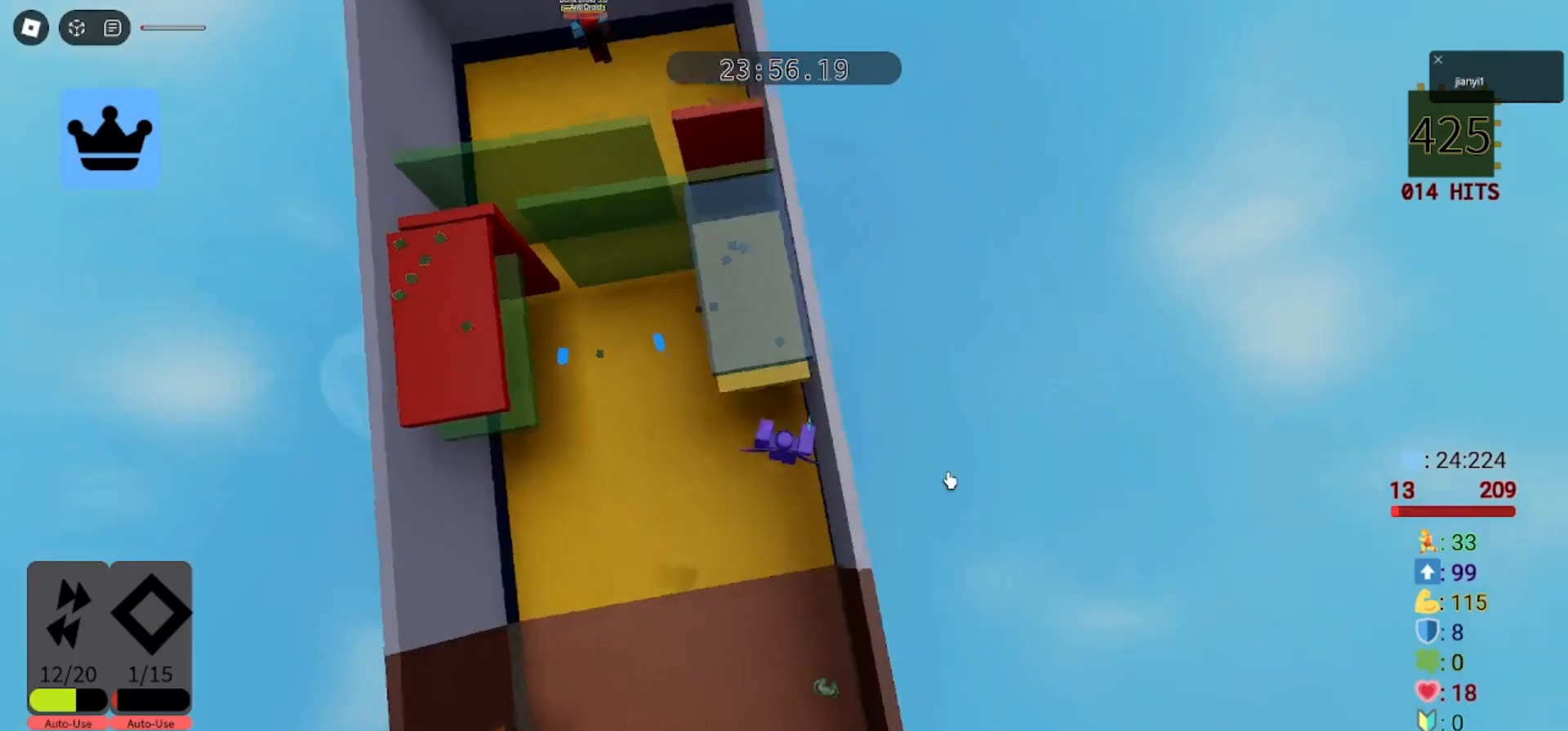
{"keys": [], "mouse": ["right"], "events": [[33, "shift", "down"], [100, "w", "up"], [133, "shift", "up"]]}
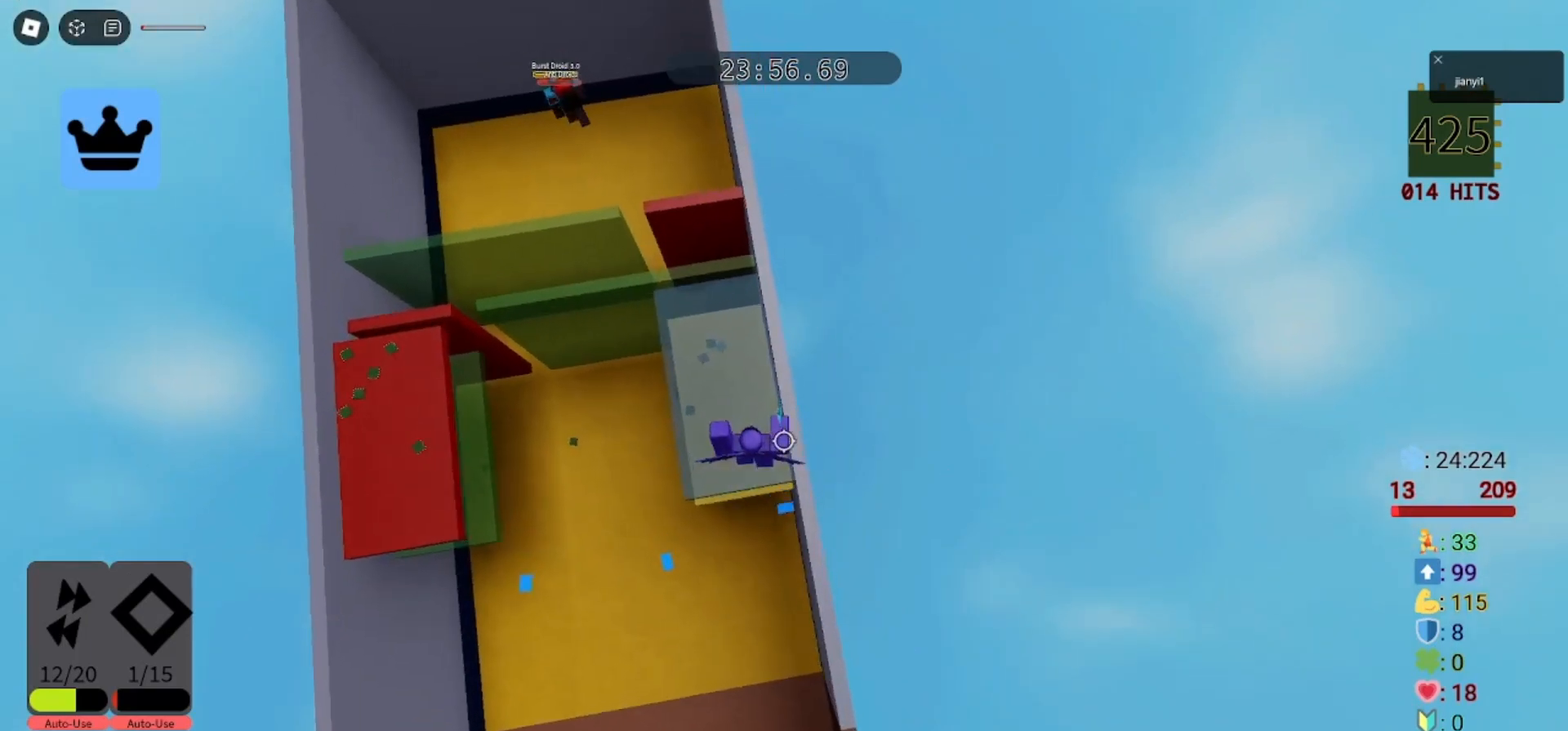
{"keys": ["d", "w"], "mouse": ["right"], "events": [[67, "w", "down"], [200, "a", "down"], [400, "a", "up"], [467, "d", "down"]]}
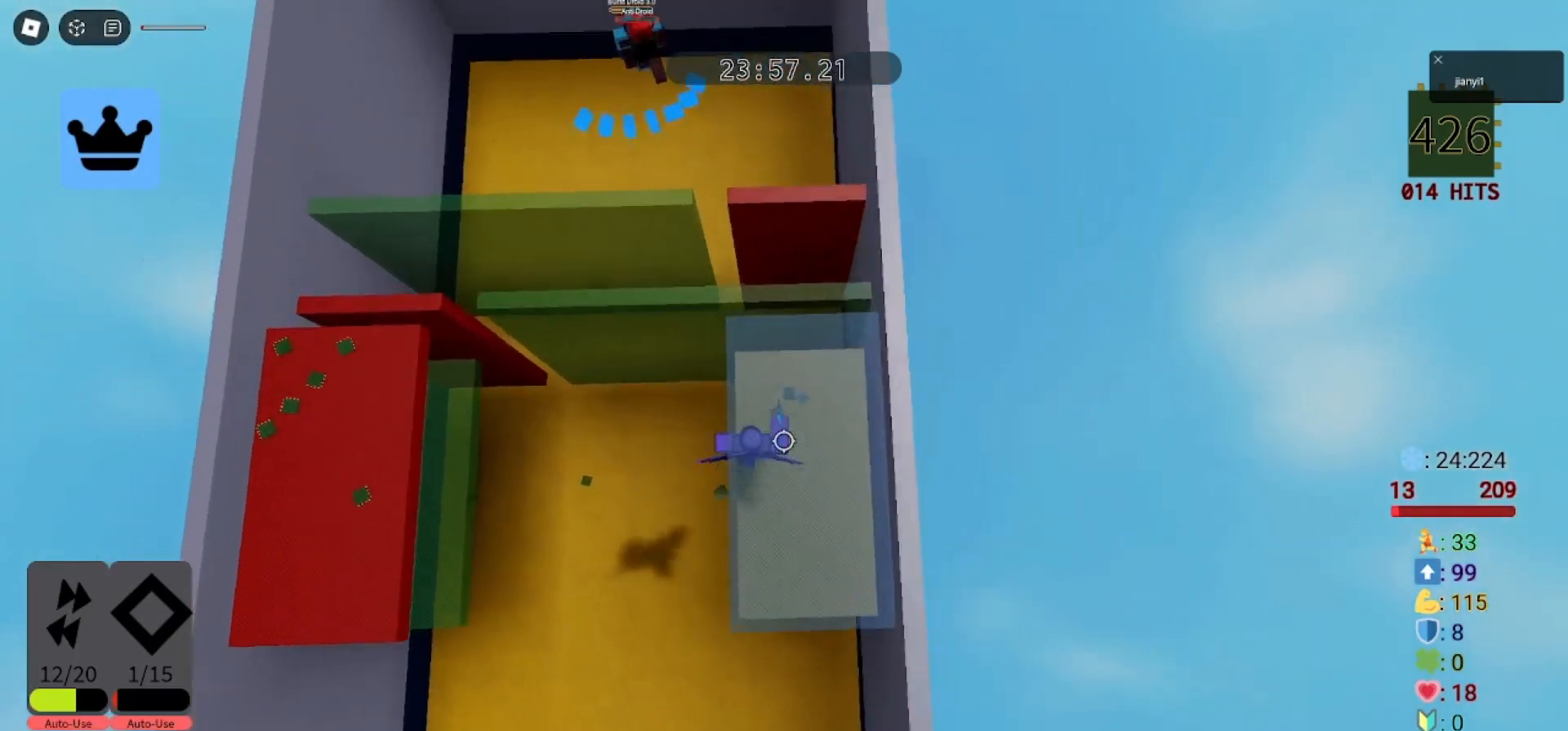
{"keys": [], "mouse": ["right"]}
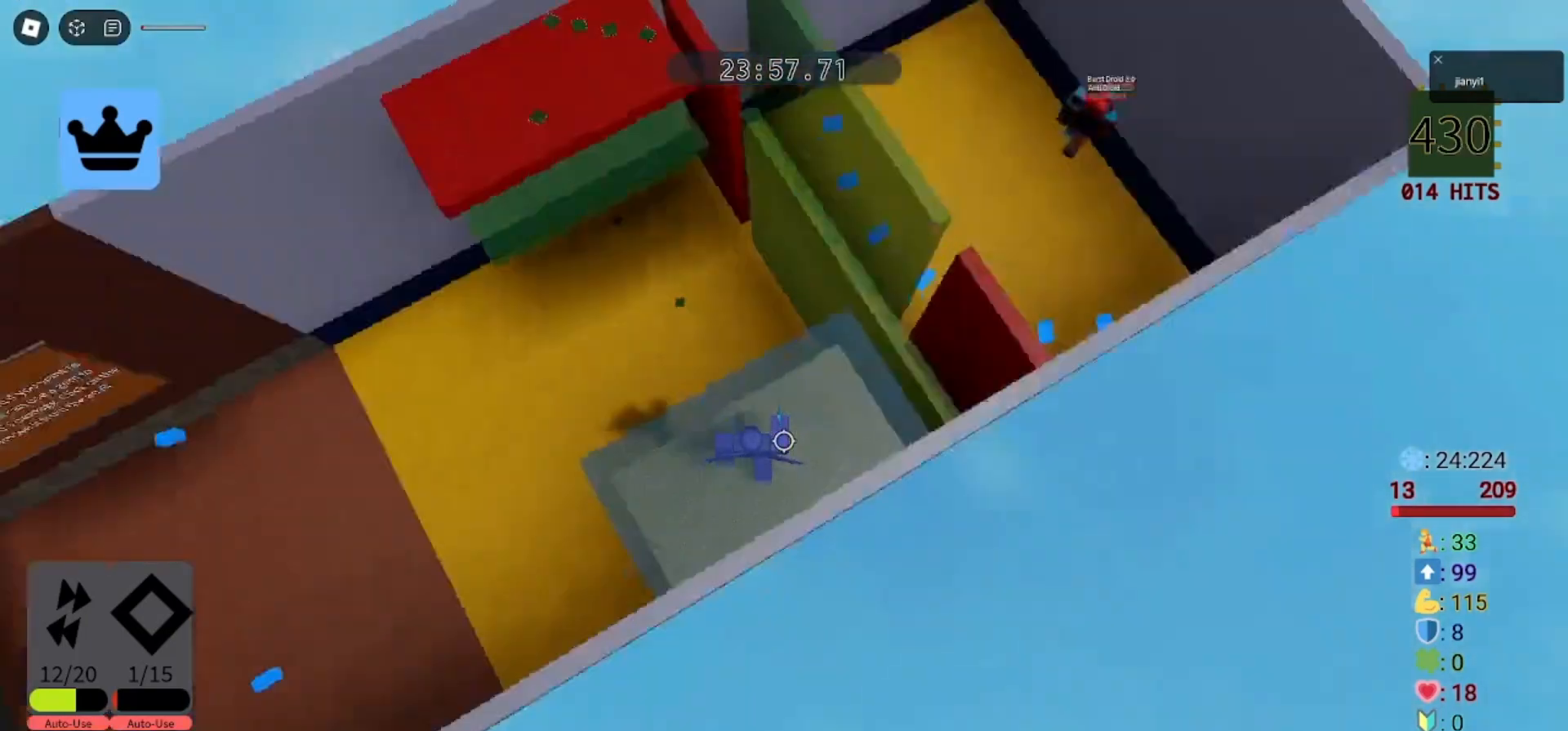
{"keys": [], "mouse": ["right"]}
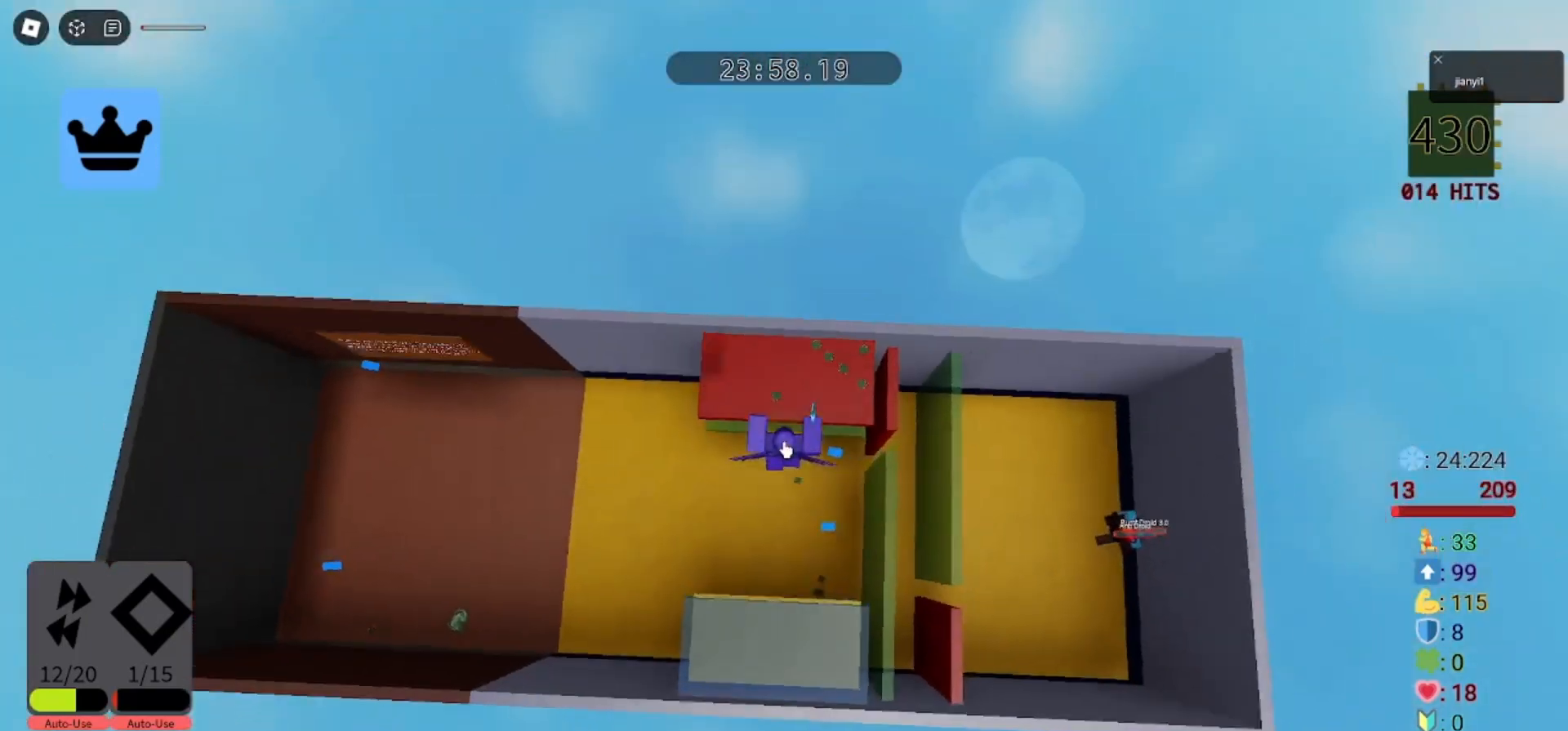
{"keys": ["w"], "mouse": ["right"], "events": [[300, "w", "down"], [400, "w", "up"], [500, "w", "down"]]}
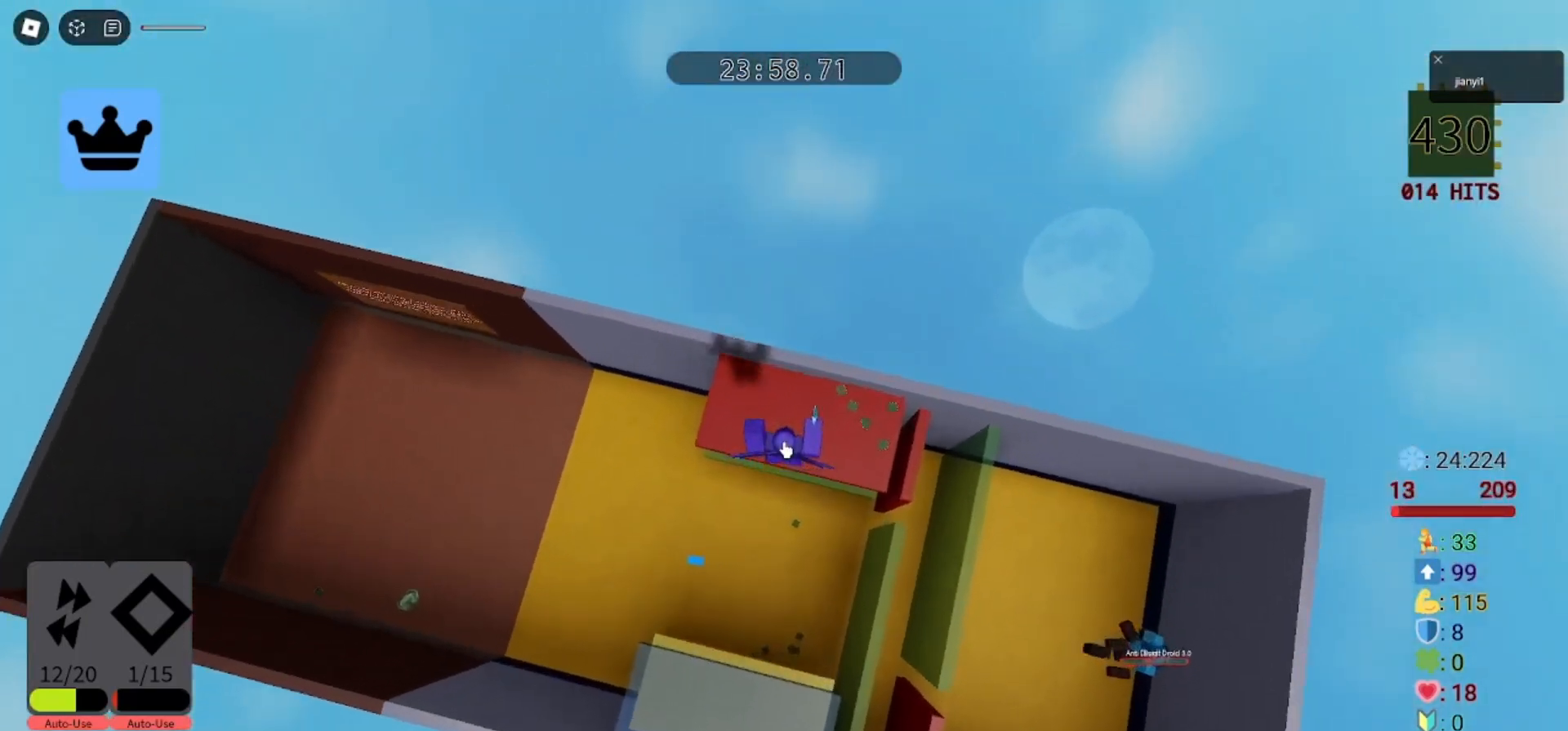
{"keys": ["d", "s"], "mouse": ["right"], "events": [[167, "d", "down"], [300, "w", "up"], [333, "shift", "down"], [400, "shift", "up"], [433, "s", "down"]]}
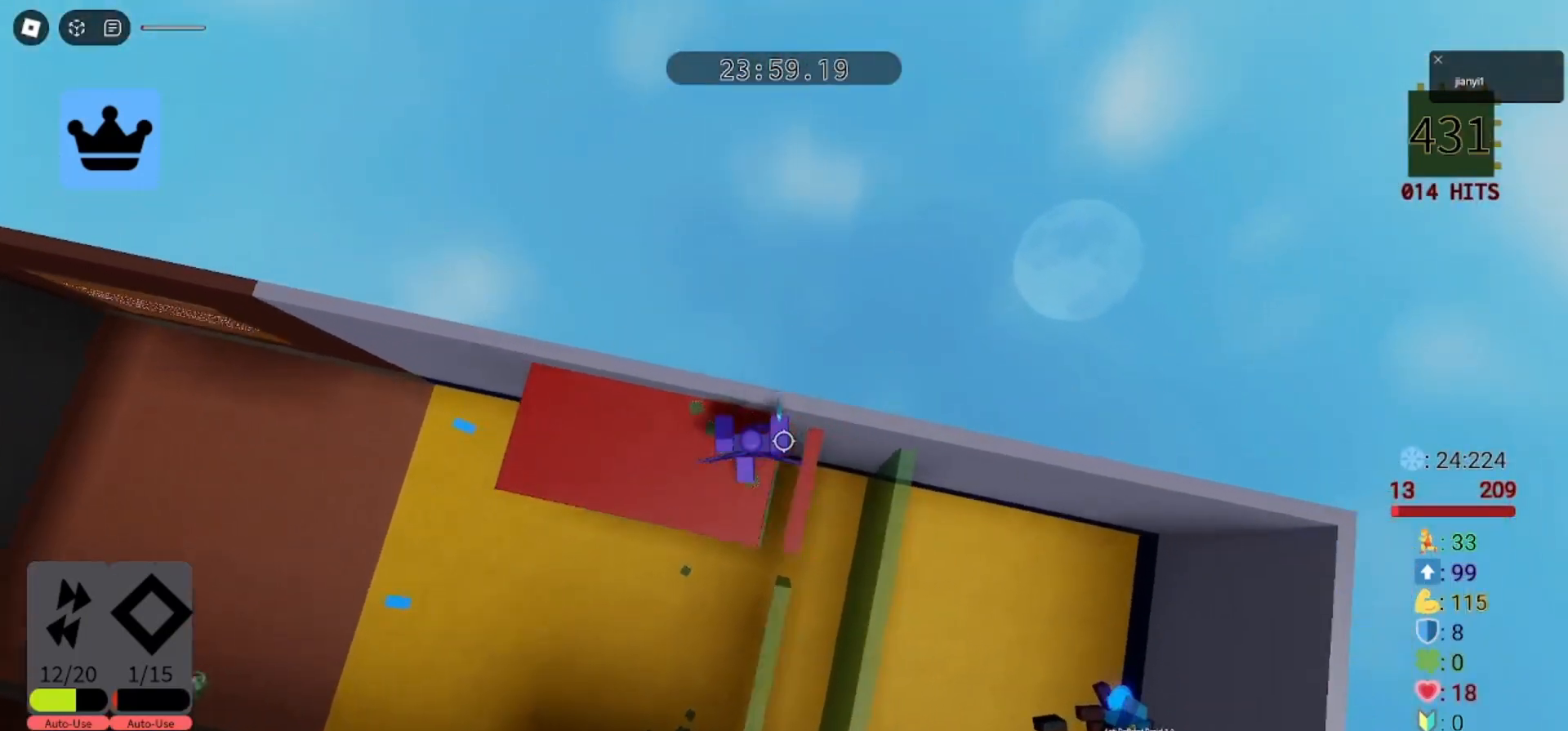
{"keys": ["a", "s"], "mouse": ["right"], "events": [[33, "d", "up"], [100, "a", "down"], [100, "s", "up"], [167, "w", "down"], [200, "a", "up"], [400, "a", "down"], [467, "s", "down"], [467, "w", "up"]]}
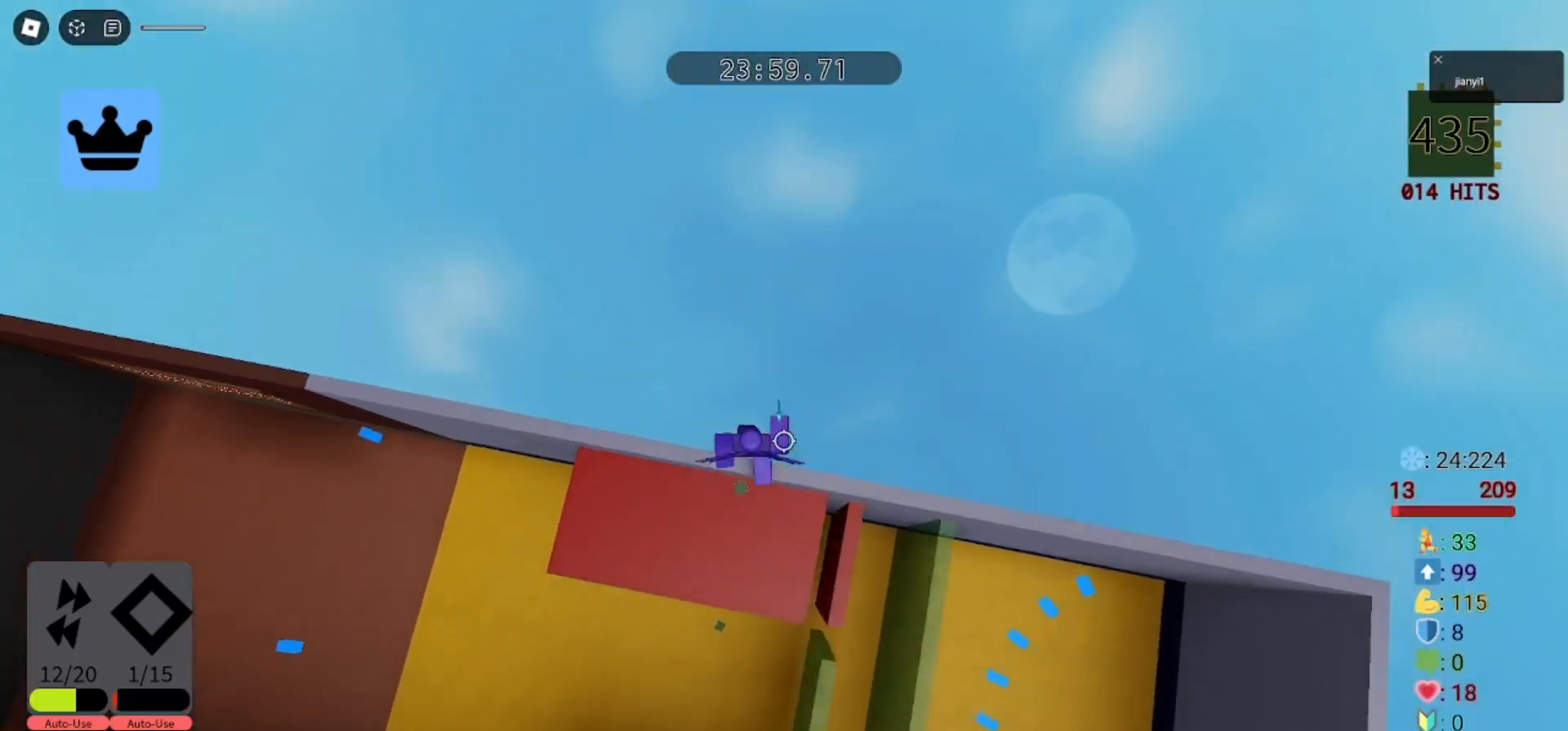
{"keys": [], "mouse": ["right"], "events": [[33, "a", "up"], [33, "d", "down"], [133, "s", "up"], [200, "d", "up"]]}
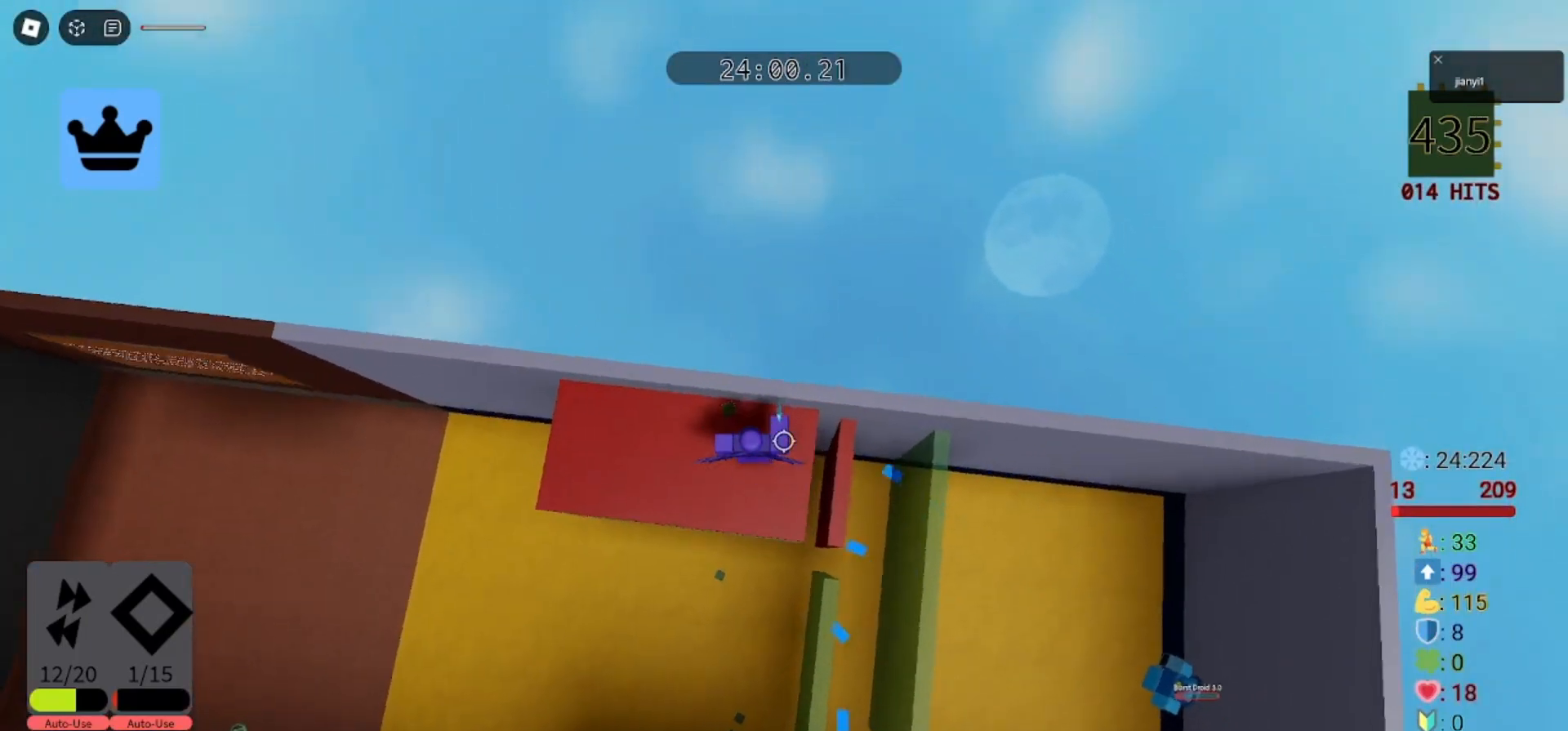
{"keys": ["s"], "mouse": ["right"], "events": [[67, "s", "down"], [133, "space", "down"], [233, "space", "up"], [300, "s", "up"], [433, "s", "down"]]}
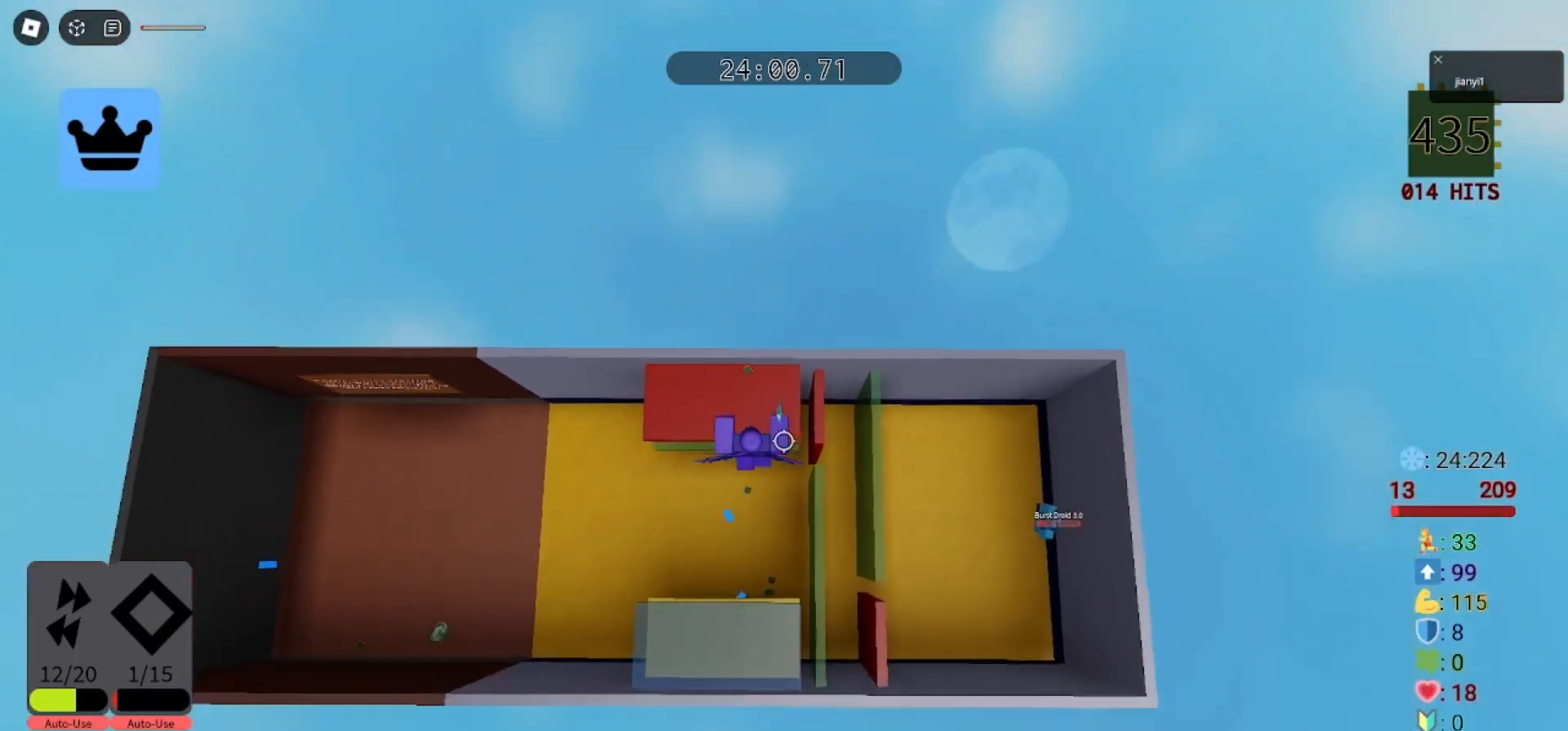
{"keys": ["w"], "mouse": ["right"], "events": [[67, "s", "up"], [133, "w", "down"]]}
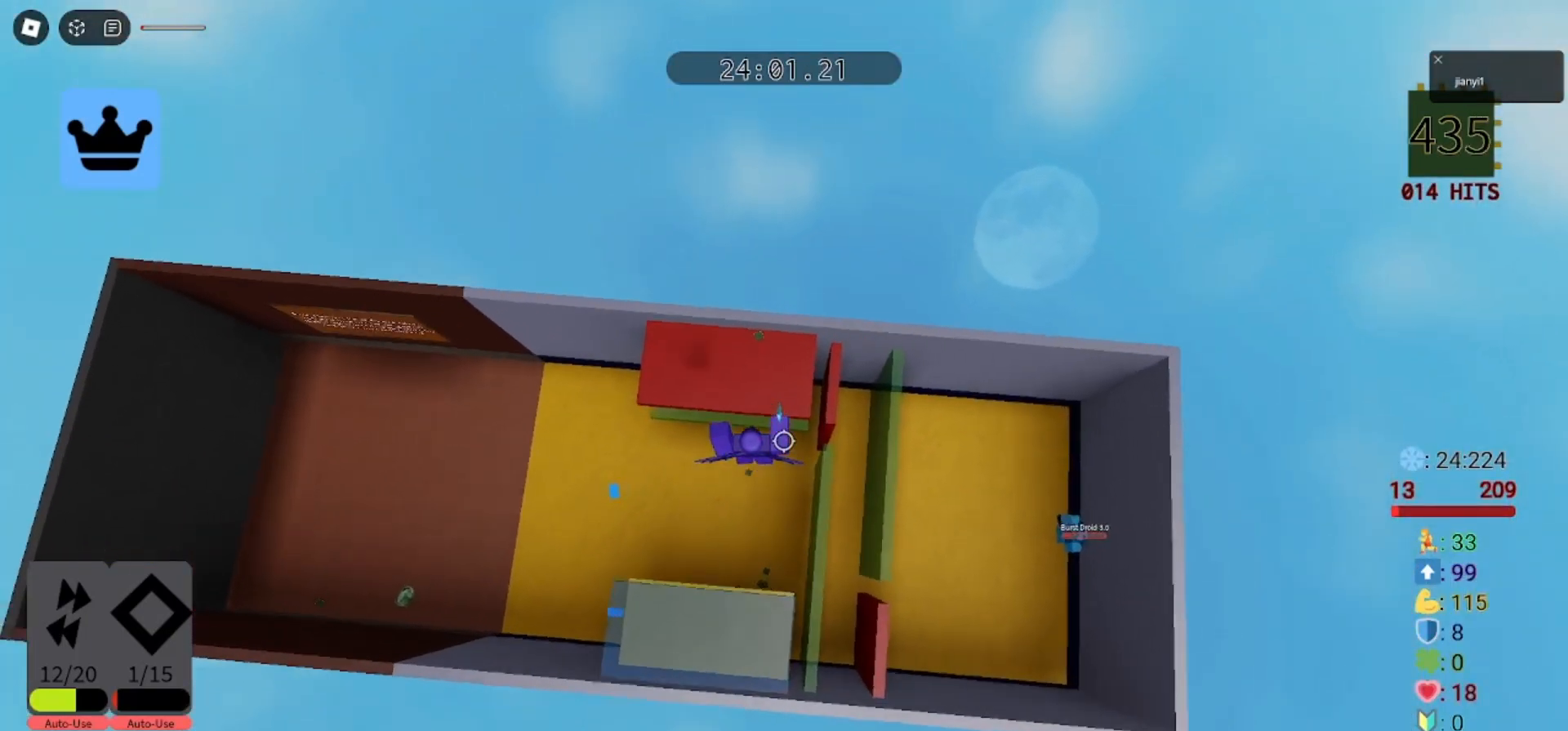
{"keys": [], "mouse": ["right"], "events": [[333, "w", "up"]]}
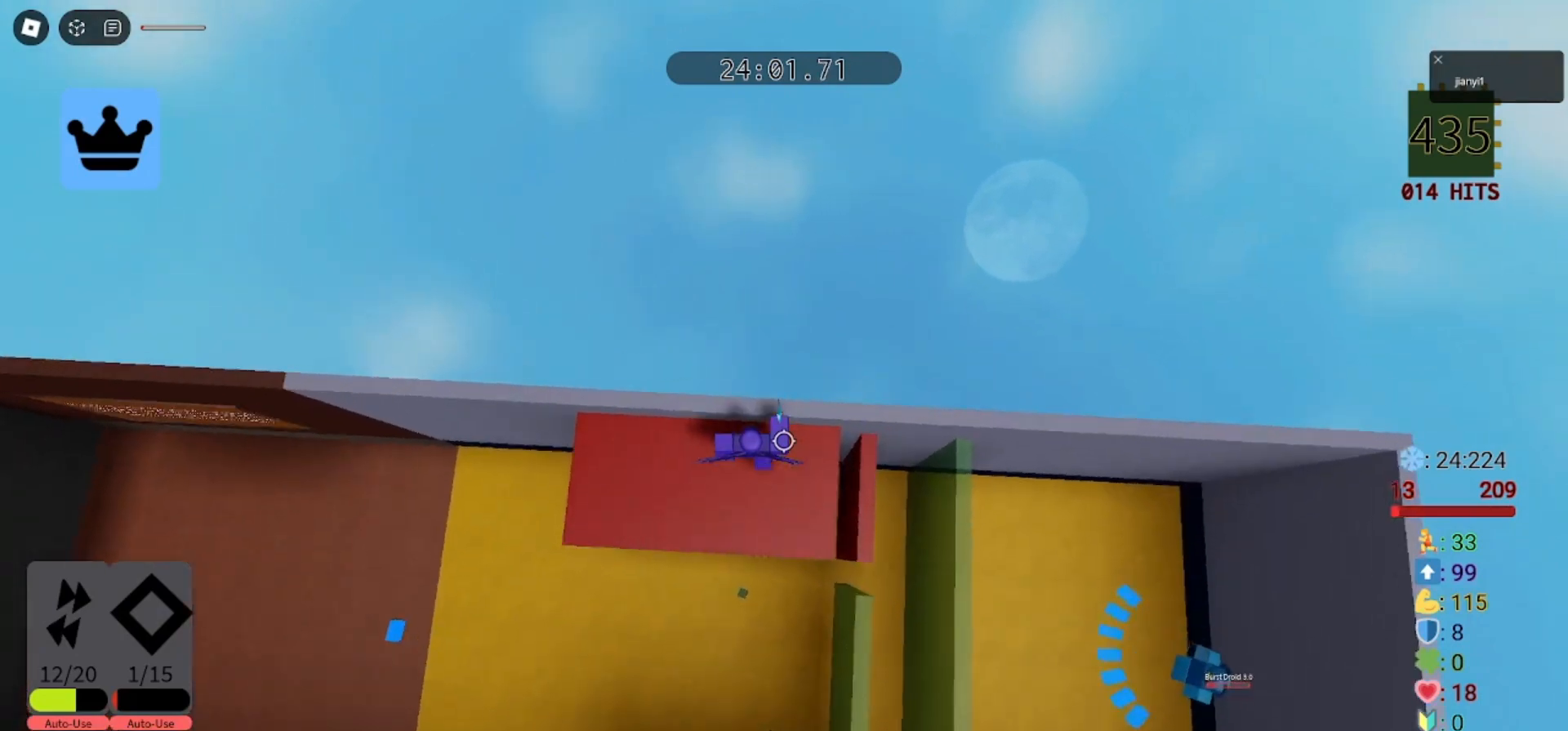
{"keys": ["d", "s"], "mouse": ["right"], "events": [[167, "w", "down"], [233, "w", "up"], [333, "s", "down"], [500, "d", "down"]]}
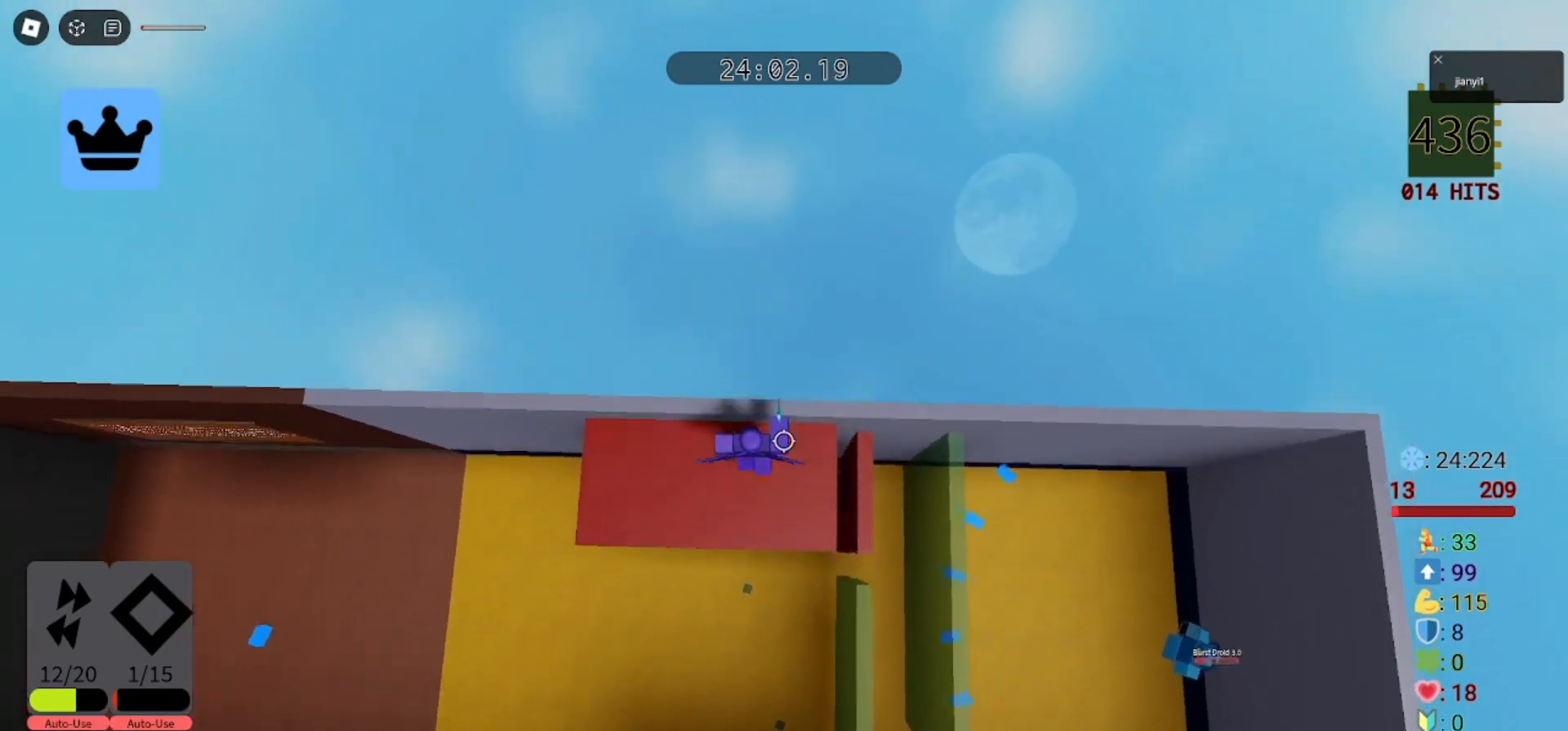
{"keys": ["a"], "mouse": ["right"], "events": [[400, "s", "up"], [433, "a", "down"], [433, "d", "up"]]}
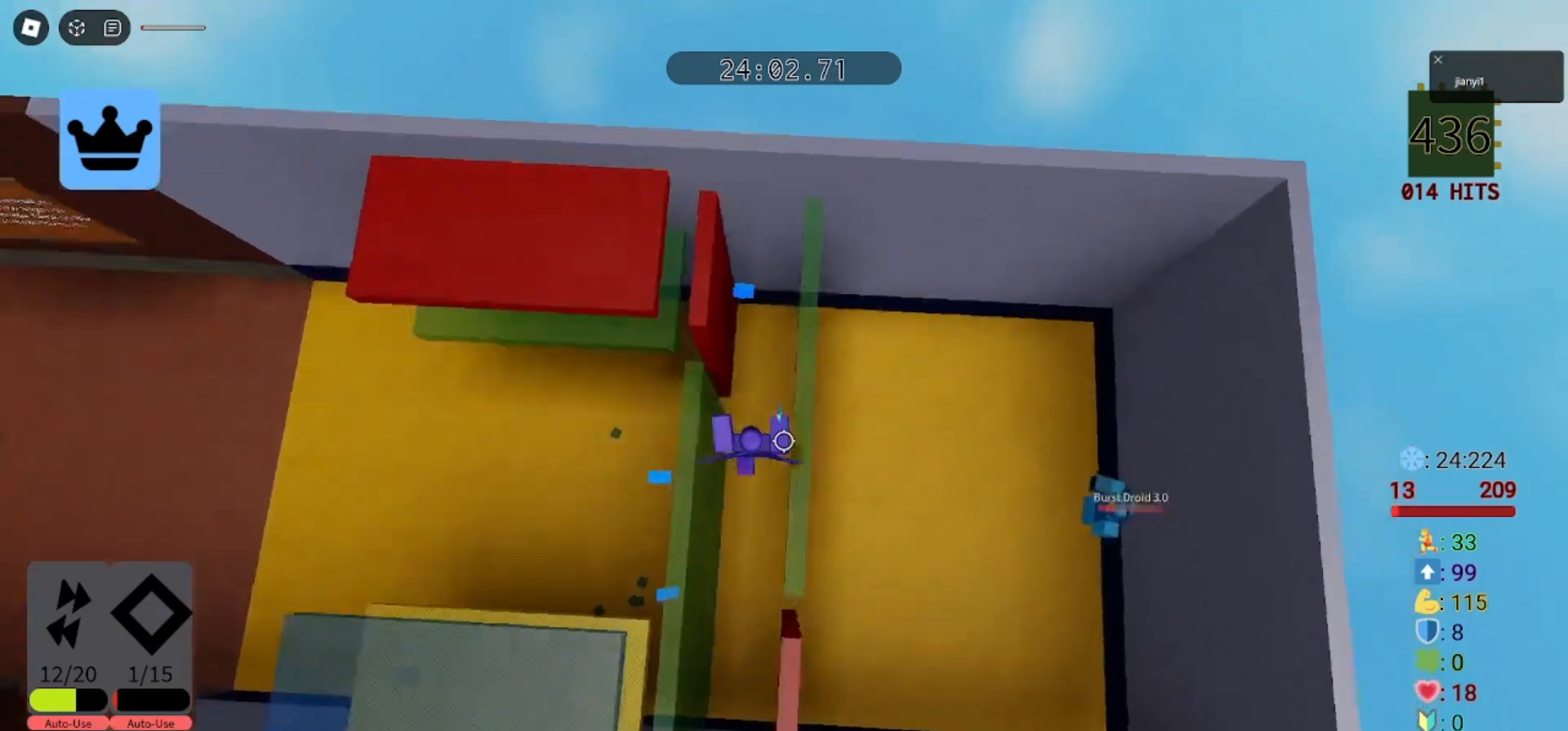
{"keys": ["a", "w"], "mouse": ["right"], "events": [[133, "w", "down"], [300, "w", "up"], [433, "w", "down"]]}
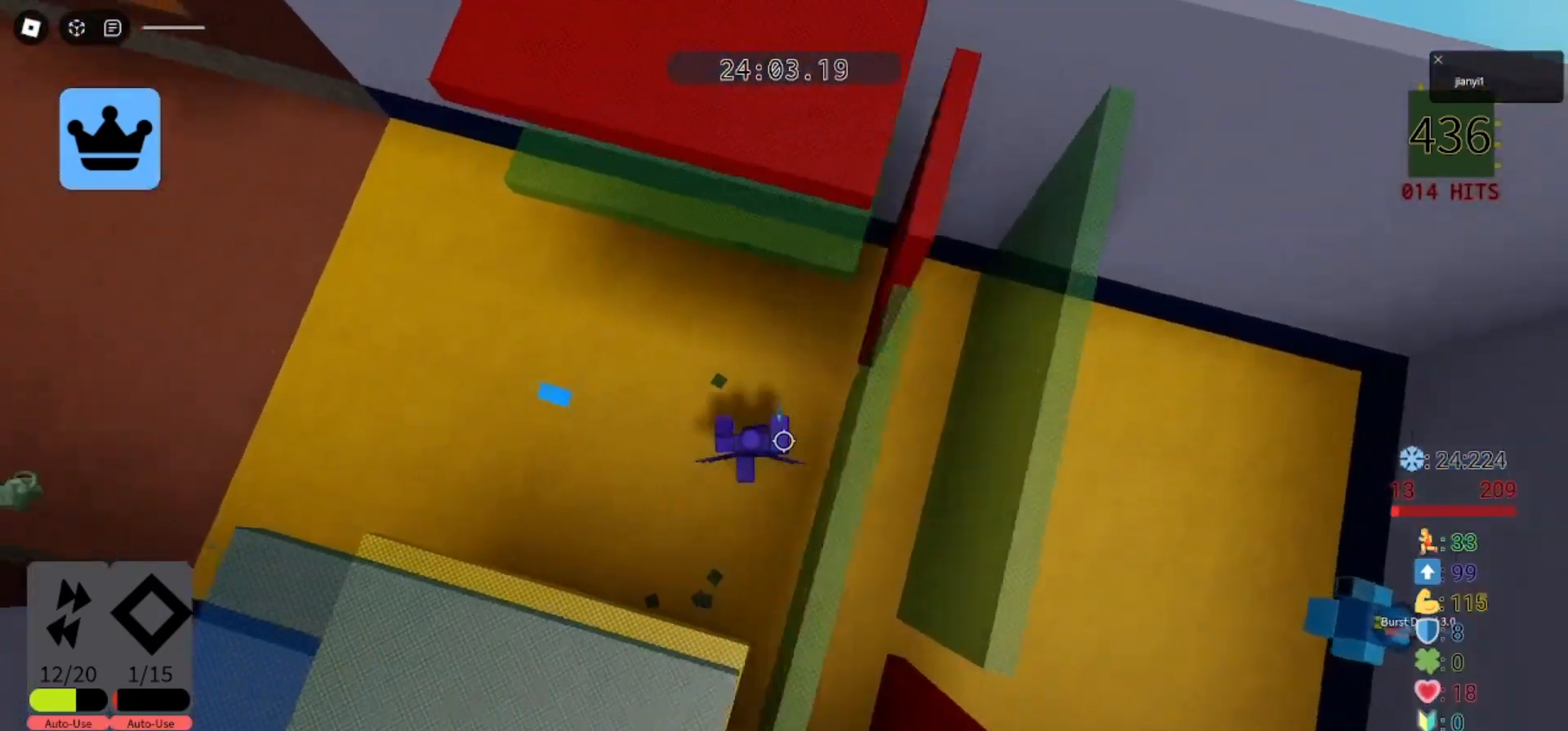
{"keys": ["d", "s"], "mouse": ["right"], "events": [[33, "a", "up"], [167, "a", "down"], [267, "a", "up"], [400, "s", "down"], [467, "w", "up"], [500, "d", "down"]]}